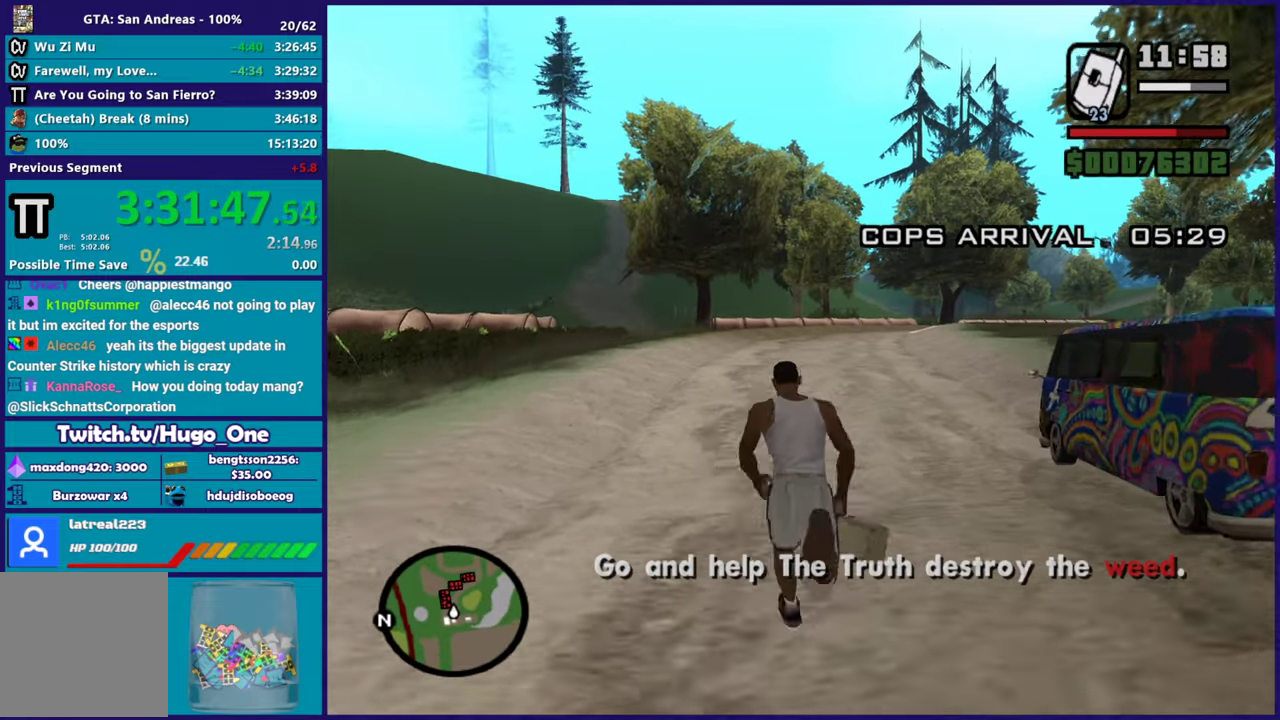
Gameplay with a controller (Xbox layout); each line is a JSON object with the inputs held at the frame after it. "events" lists button and stick changes between this image and that frame as [ms after this image, input, new state], when the widget could be followed in between.
{"buttons": [], "left_stick": "up", "right_stick": "center", "events": [[16, "A", "up"], [116, "A", "down"], [233, "A", "up"], [250, "left_stick", "up-right"], [317, "left_stick", "up"], [333, "A", "down"], [433, "A", "up"]]}
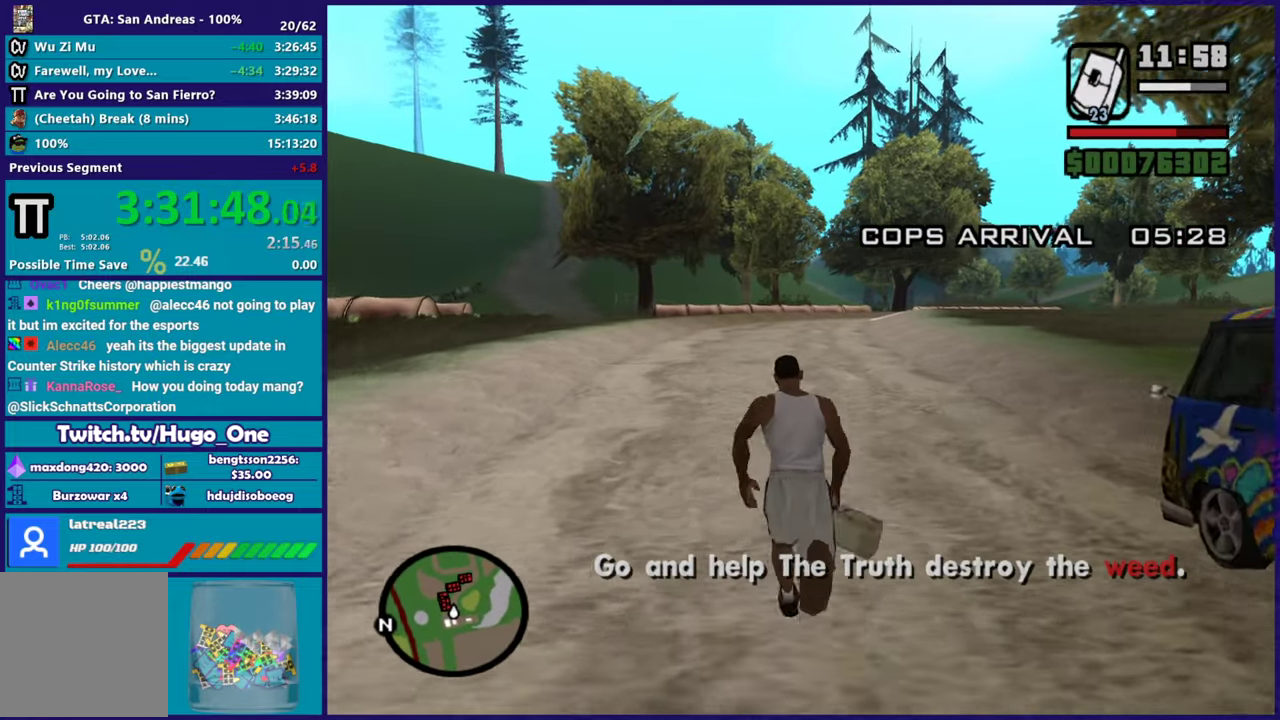
{"buttons": ["A"], "left_stick": "up", "right_stick": "center", "events": [[33, "A", "down"], [134, "A", "up"], [234, "A", "down"], [350, "A", "up"], [451, "A", "down"]]}
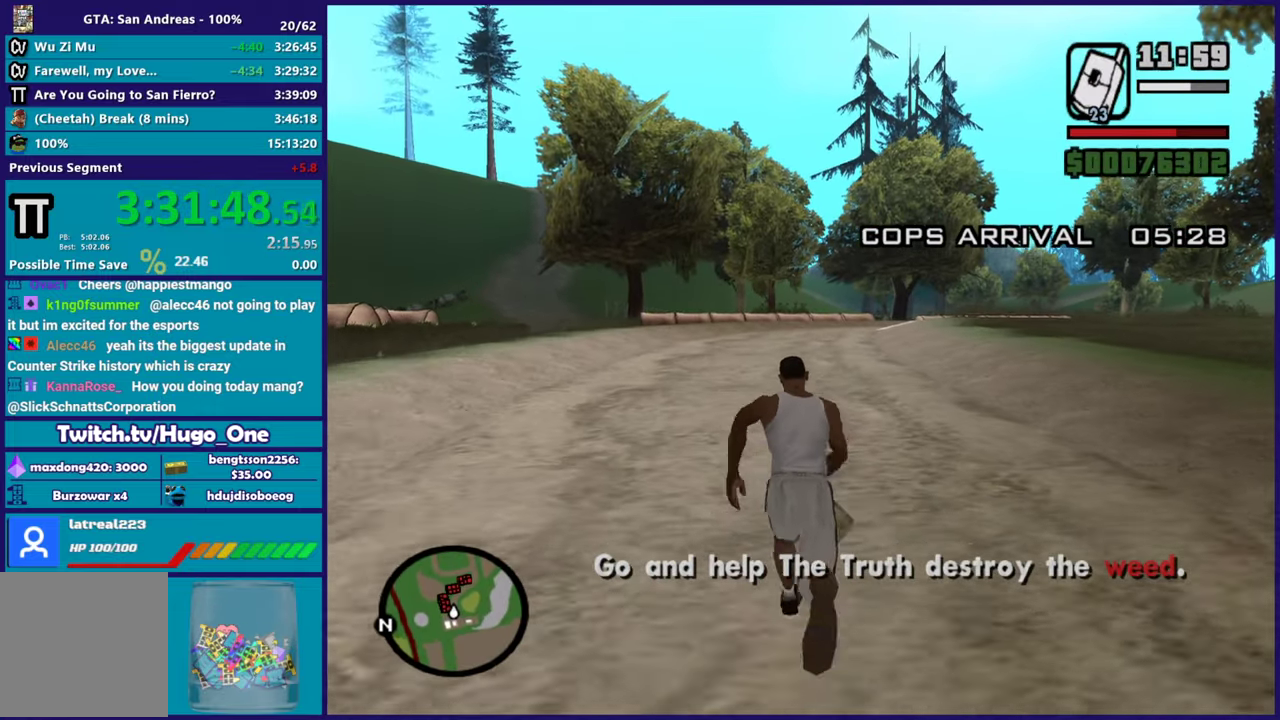
{"buttons": [], "left_stick": "up", "right_stick": "center", "events": [[50, "A", "up"], [150, "A", "down"], [250, "A", "up"], [367, "A", "down"], [467, "A", "up"]]}
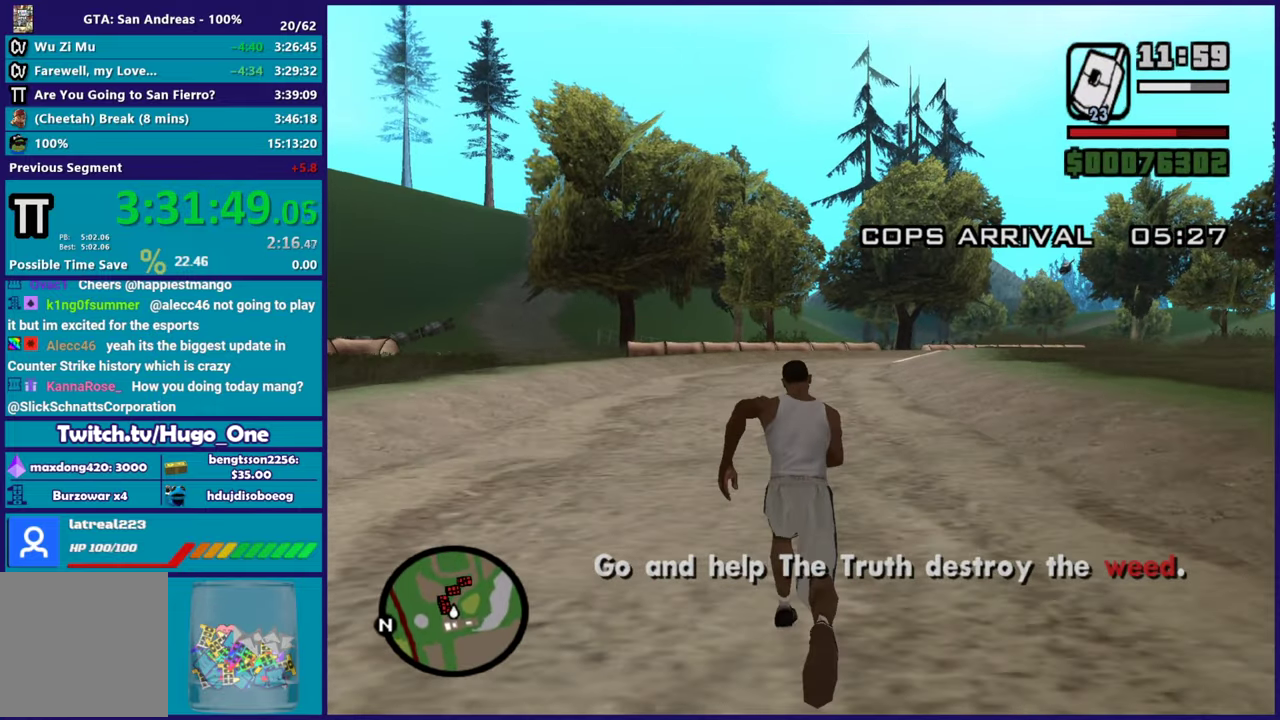
{"buttons": ["A"], "left_stick": "up", "right_stick": "center", "events": [[50, "A", "down"], [167, "A", "up"], [267, "A", "down"], [367, "A", "up"], [467, "A", "down"]]}
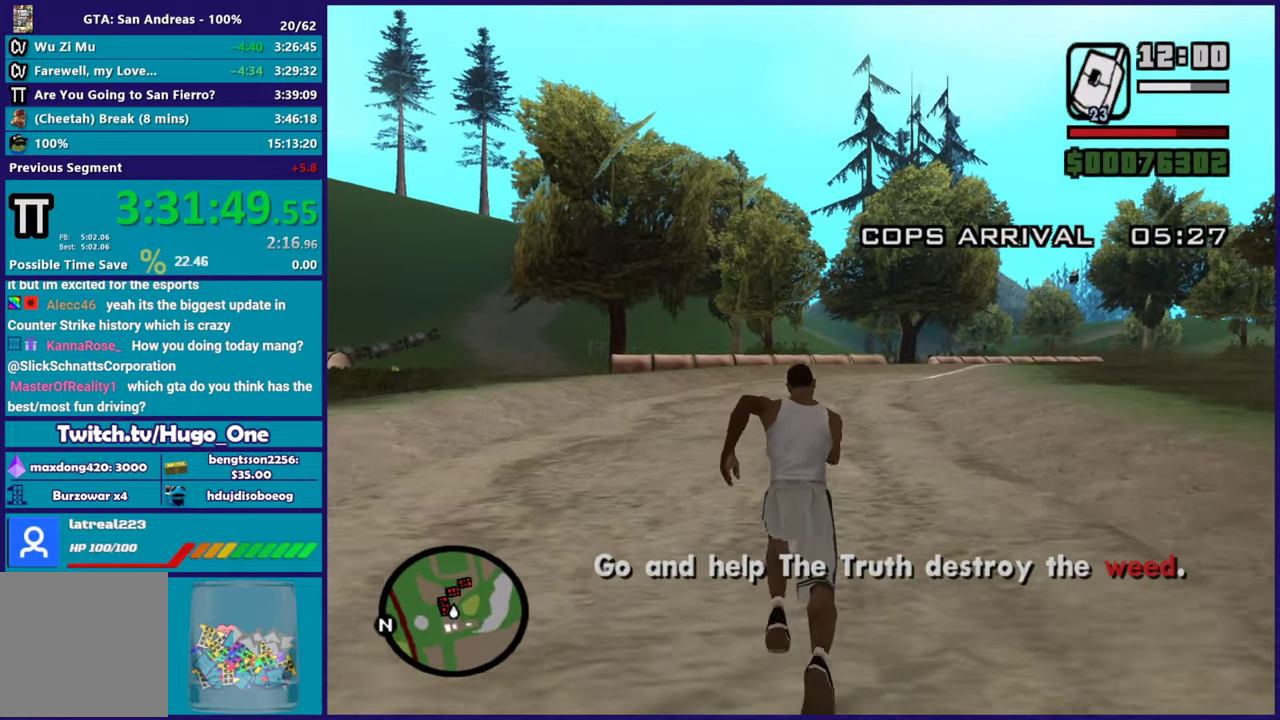
{"buttons": [], "left_stick": "up", "right_stick": "center", "events": [[66, "A", "up"], [166, "A", "down"], [217, "left_stick", "up-right"], [267, "A", "up"], [283, "left_stick", "up"], [383, "A", "down"], [483, "A", "up"]]}
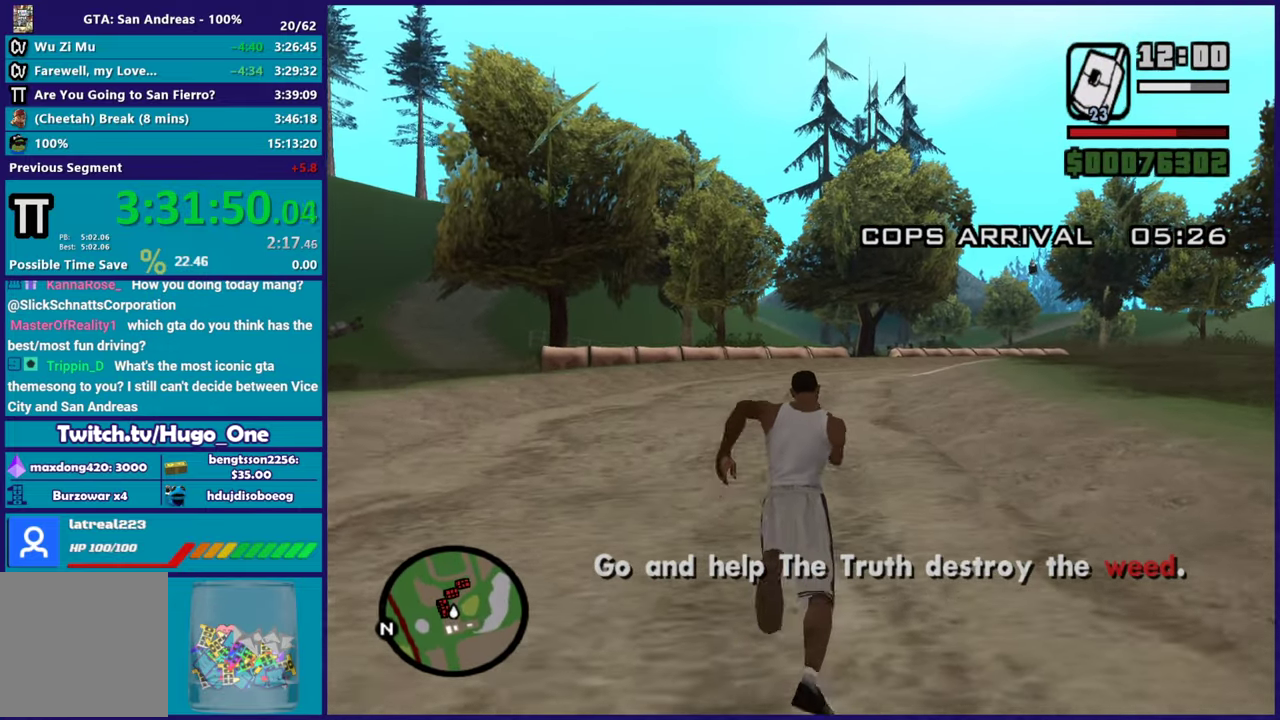
{"buttons": ["A"], "left_stick": "up", "right_stick": "center", "events": [[67, "A", "down"], [184, "A", "up"], [284, "A", "down"], [317, "left_stick", "up-right"], [384, "A", "up"], [384, "left_stick", "up"], [484, "A", "down"]]}
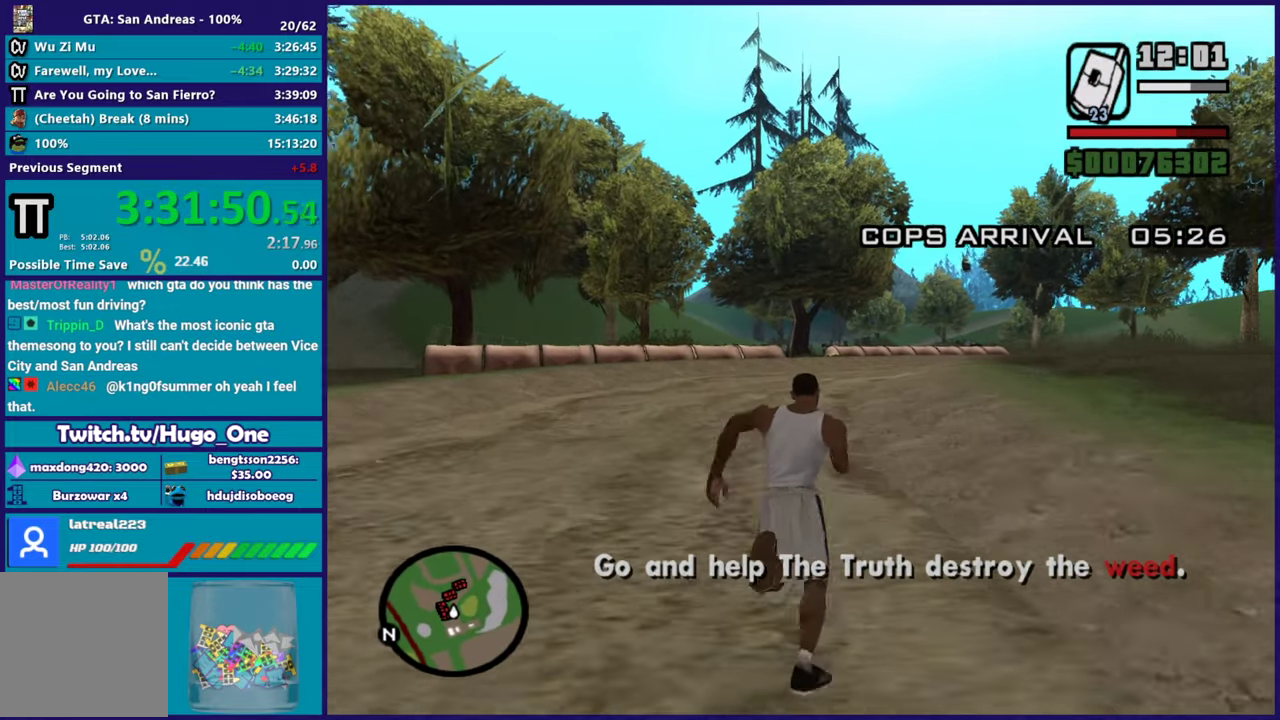
{"buttons": [], "left_stick": "up", "right_stick": "center", "events": [[100, "A", "up"], [166, "A", "down"], [283, "A", "up"], [367, "A", "down"], [467, "A", "up"]]}
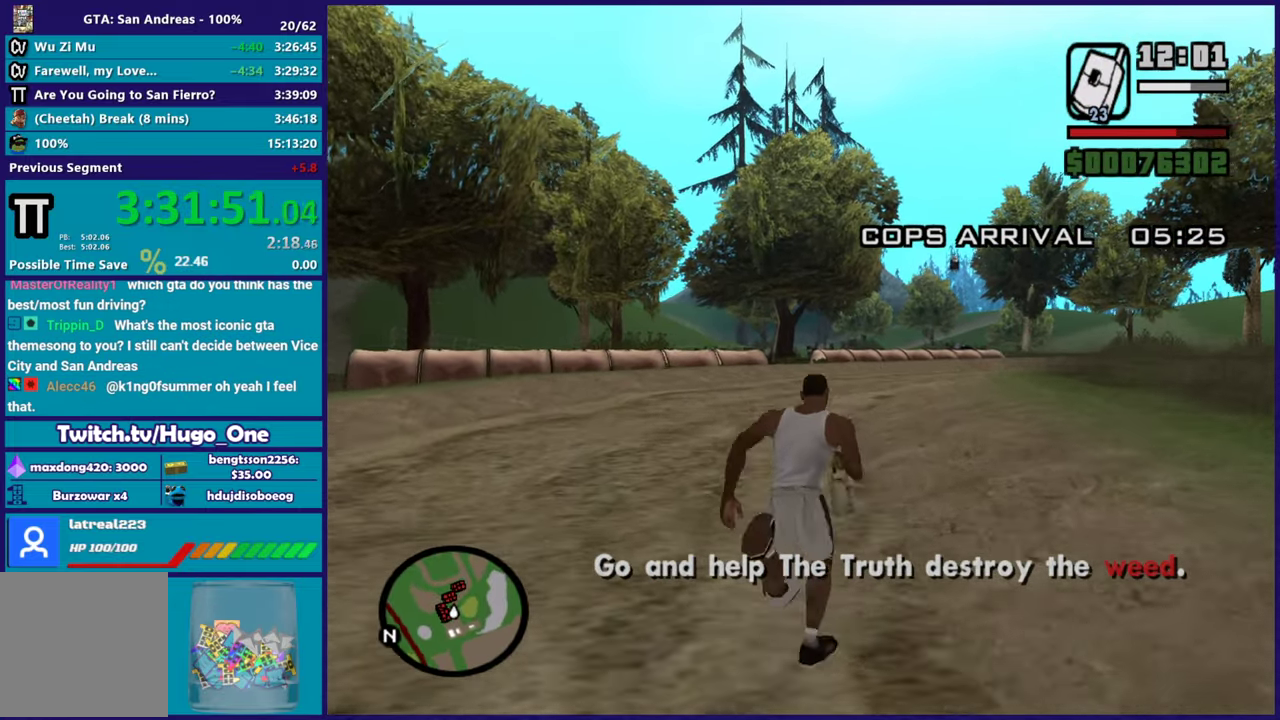
{"buttons": ["A"], "left_stick": "up", "right_stick": "center", "events": [[17, "left_stick", "up-right"], [50, "A", "down"], [134, "left_stick", "up"], [167, "A", "up"], [234, "A", "down"], [350, "A", "up"], [417, "A", "down"]]}
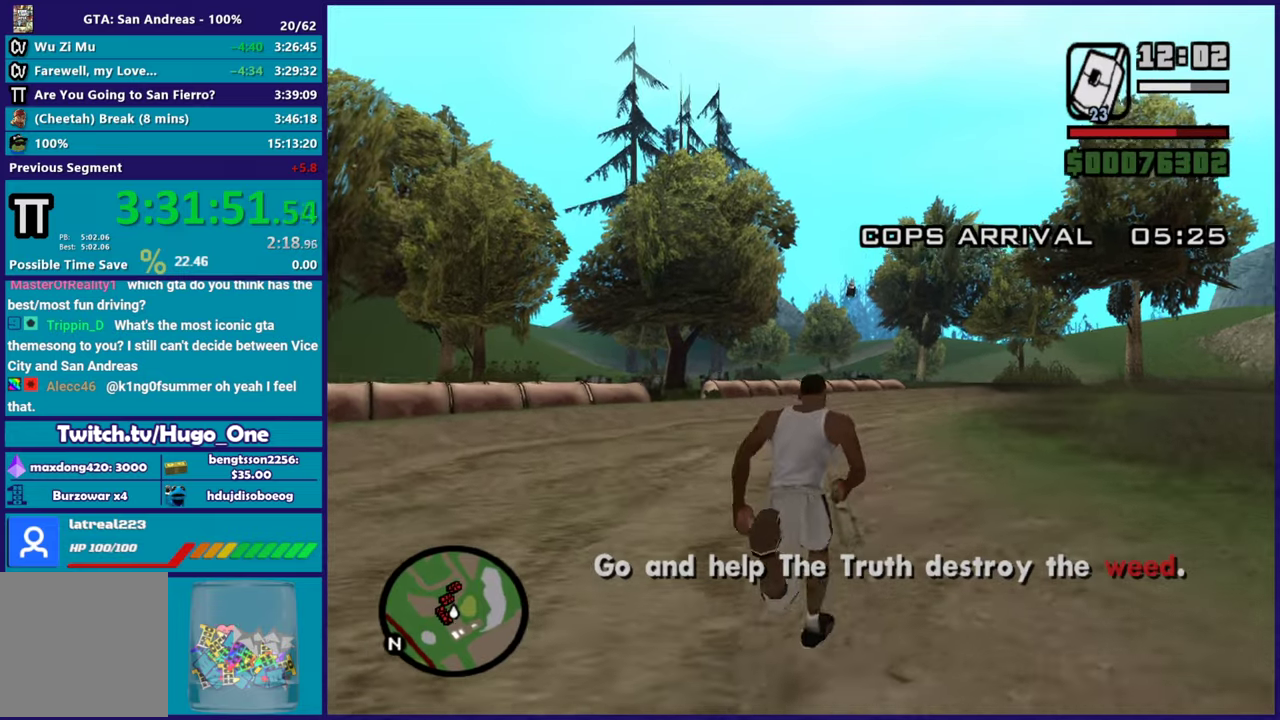
{"buttons": ["A"], "left_stick": "up", "right_stick": "center", "events": [[16, "A", "up"], [66, "left_stick", "up-right"], [83, "A", "down"], [183, "A", "up"], [267, "A", "down"], [367, "A", "up"], [367, "left_stick", "up"], [433, "A", "down"]]}
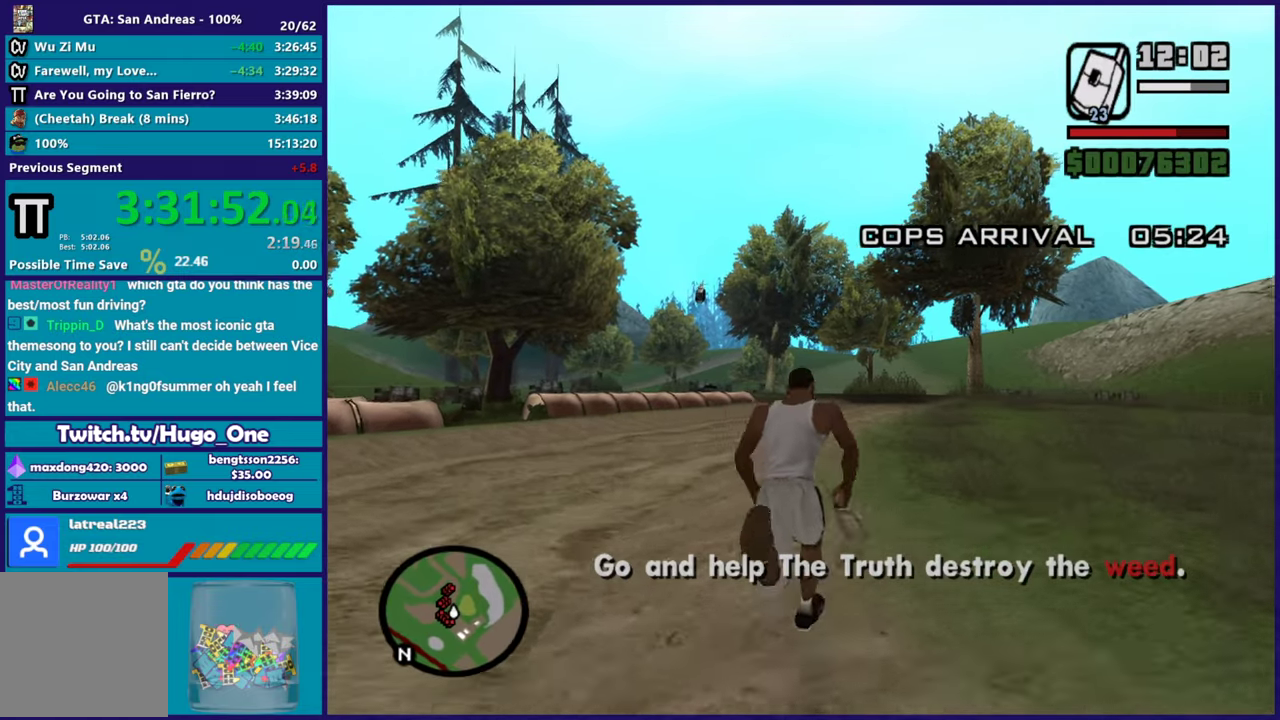
{"buttons": ["A"], "left_stick": "up", "right_stick": "center", "events": [[67, "A", "up"], [117, "A", "down"], [234, "A", "up"], [300, "A", "down"], [434, "A", "up"], [501, "A", "down"]]}
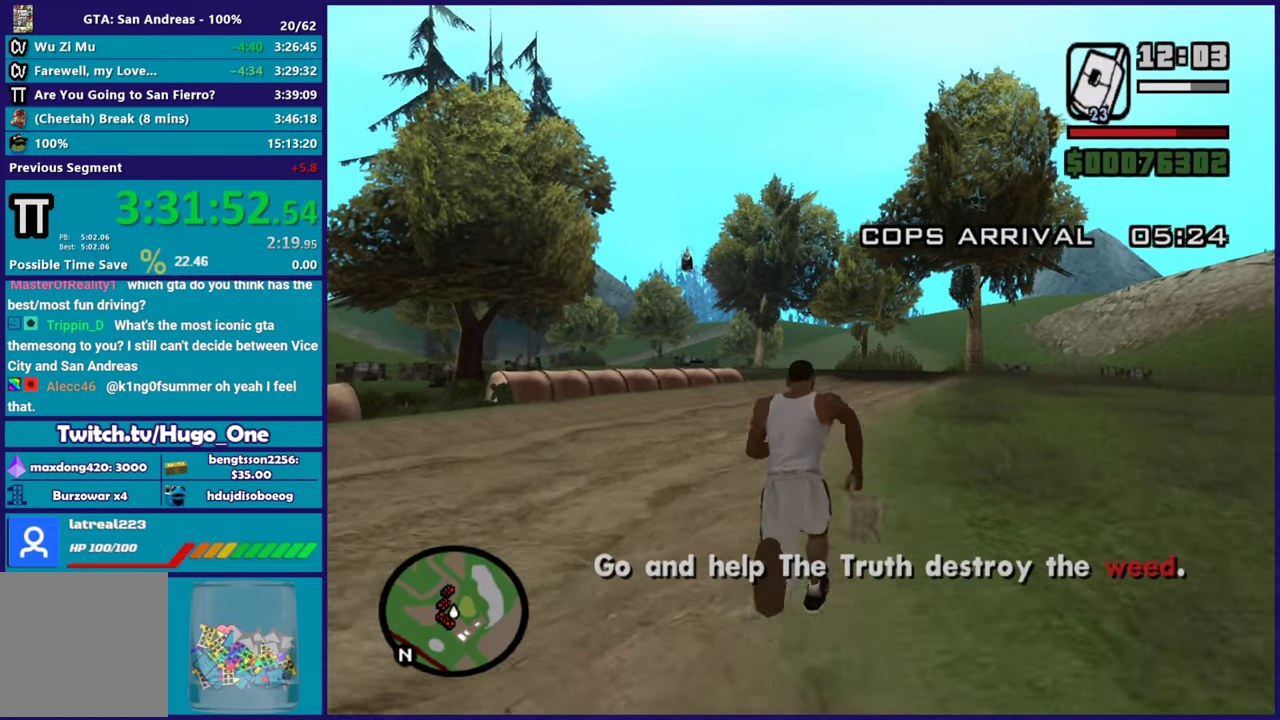
{"buttons": [], "left_stick": "up", "right_stick": "center", "events": [[116, "A", "up"], [166, "A", "down"], [283, "A", "up"], [367, "A", "down"], [483, "A", "up"]]}
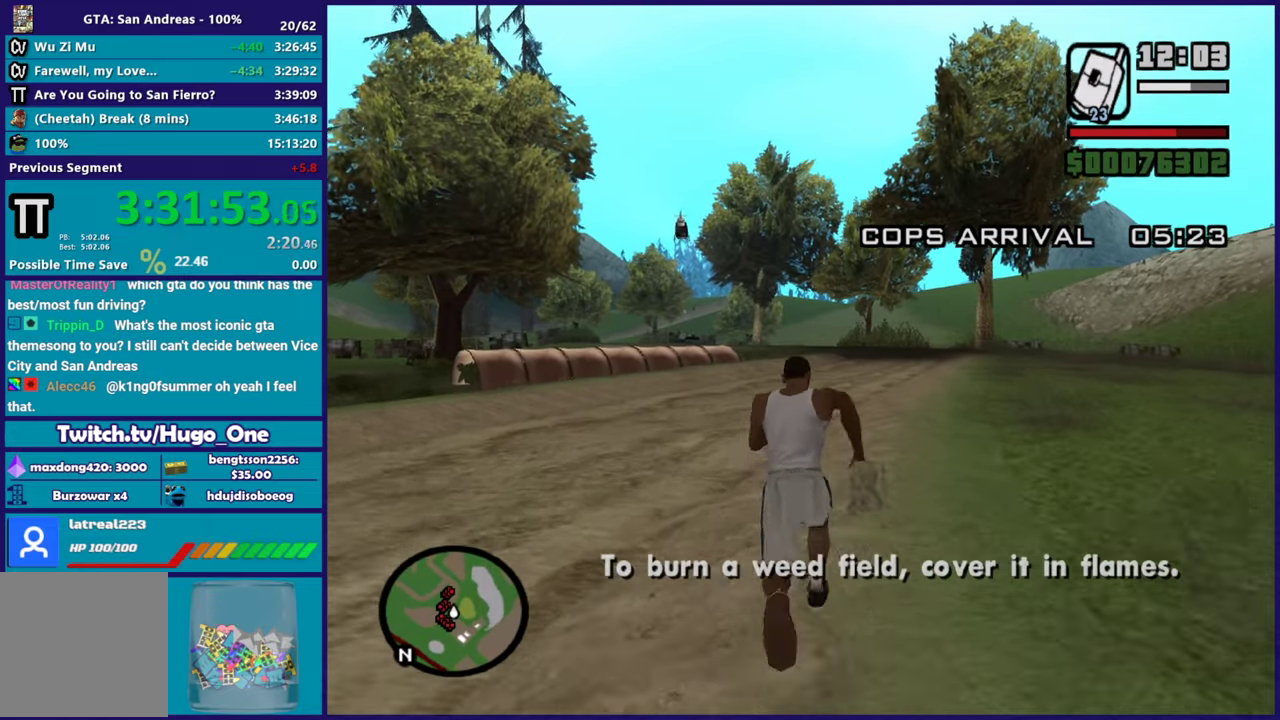
{"buttons": ["A"], "left_stick": "up", "right_stick": "center", "events": [[50, "A", "down"], [167, "A", "up"], [184, "left_stick", "up-right"], [250, "A", "down"], [250, "left_stick", "up"], [350, "A", "up"], [434, "A", "down"]]}
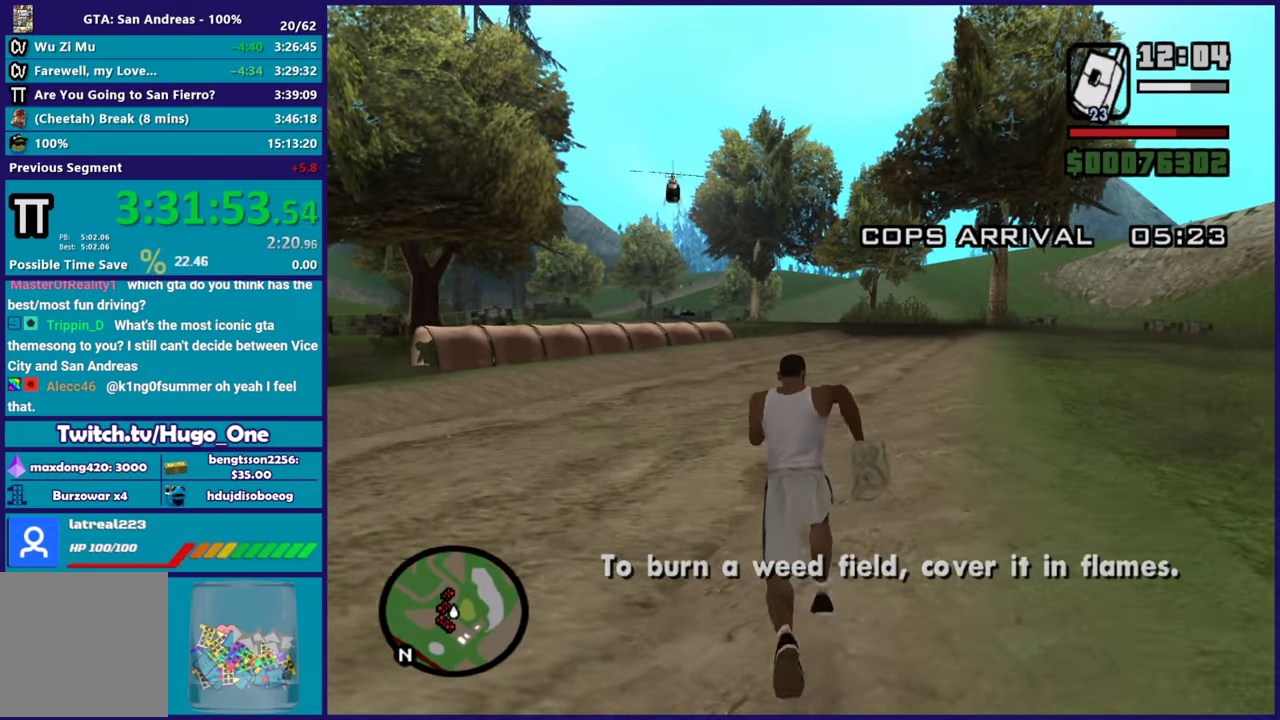
{"buttons": ["A"], "left_stick": "up", "right_stick": "center", "events": [[50, "A", "up"], [116, "A", "down"], [233, "A", "up"], [317, "A", "down"], [417, "A", "up"], [500, "A", "down"]]}
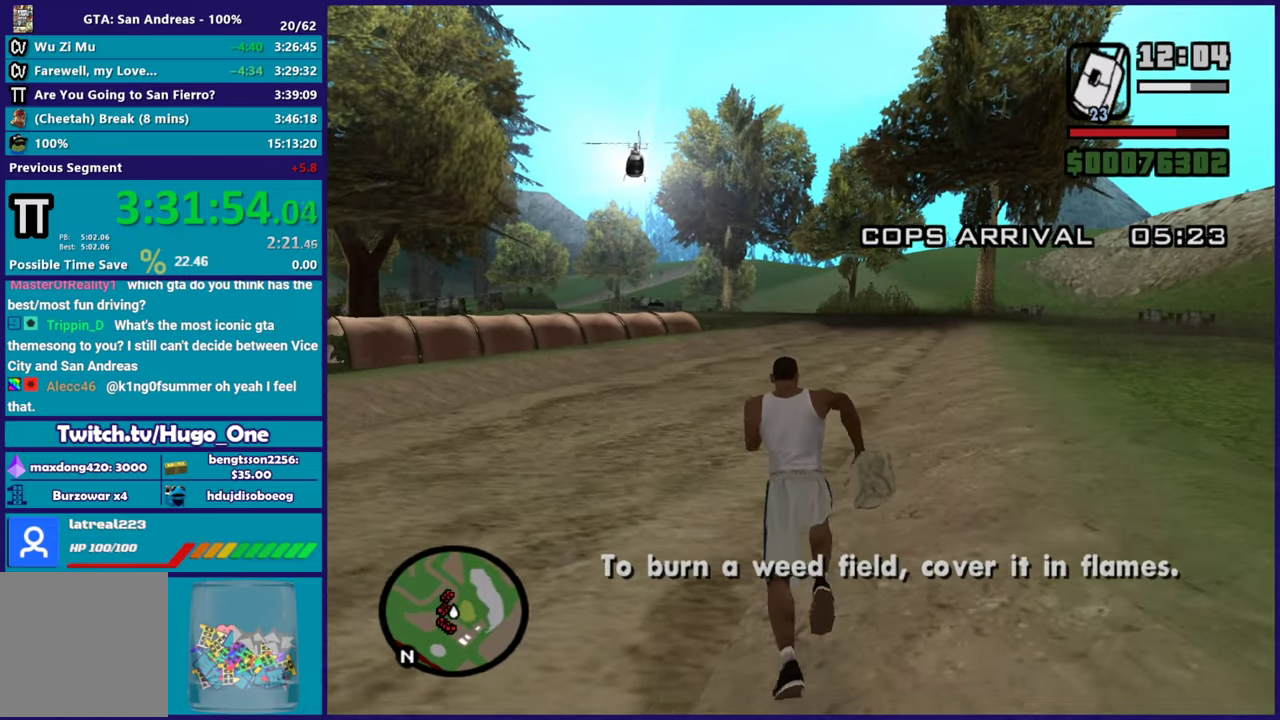
{"buttons": [], "left_stick": "up", "right_stick": "center", "events": [[84, "left_stick", "up-right"], [117, "A", "up"], [200, "A", "down"], [317, "A", "up"], [334, "left_stick", "up"], [417, "A", "down"], [484, "A", "up"]]}
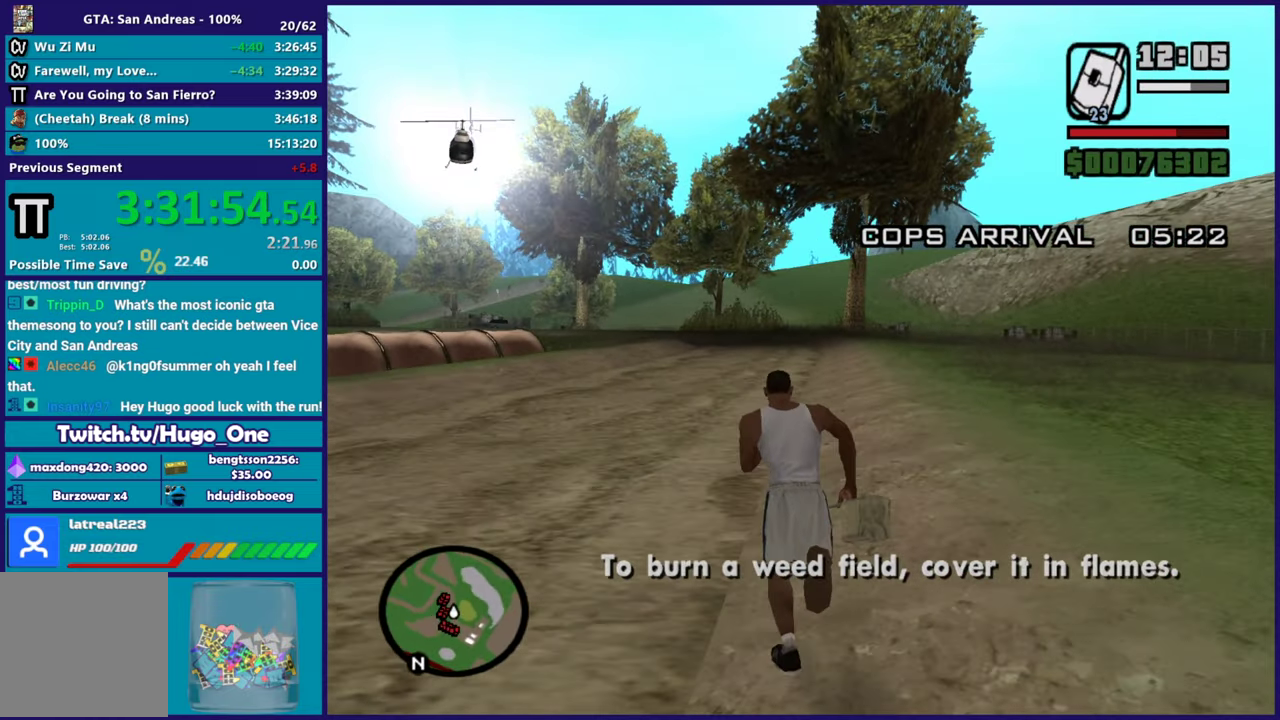
{"buttons": ["A"], "left_stick": "up", "right_stick": "center", "events": [[66, "A", "down"], [166, "A", "up"], [267, "A", "down"], [350, "A", "up"], [450, "A", "down"]]}
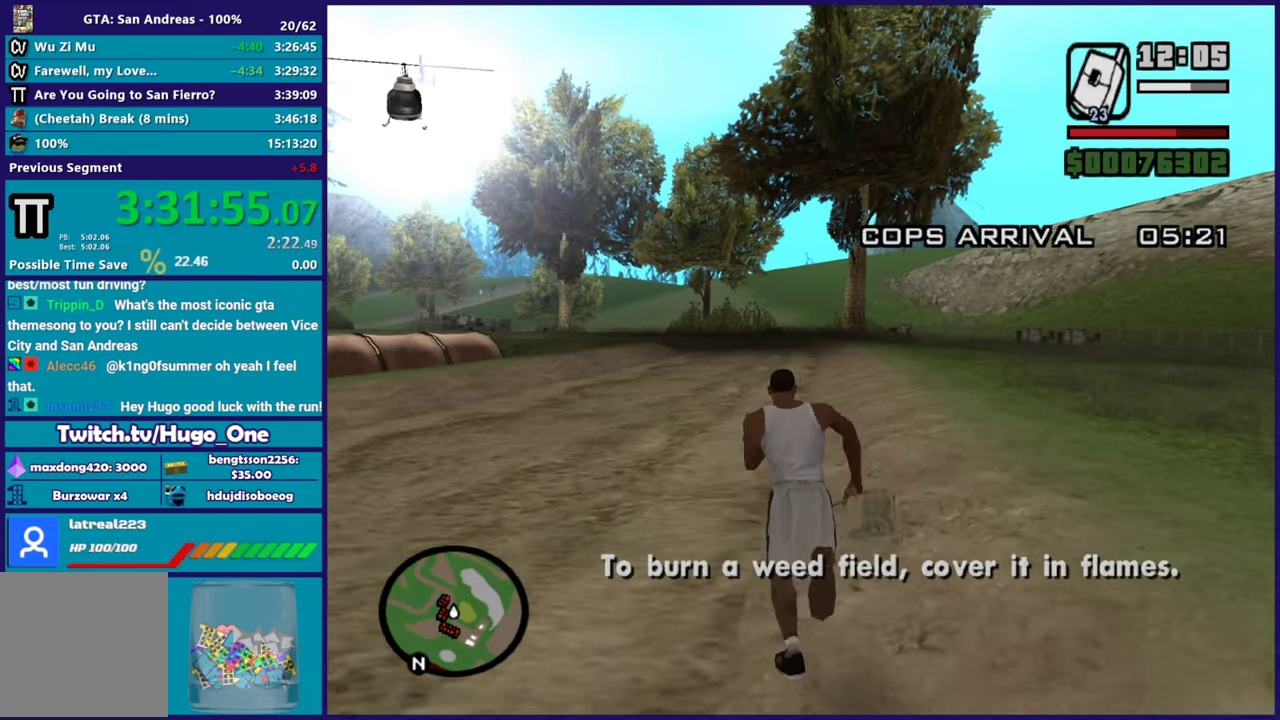
{"buttons": [], "left_stick": "up", "right_stick": "center", "events": [[50, "A", "up"], [134, "A", "down"], [234, "A", "up"], [334, "A", "down"], [434, "A", "up"]]}
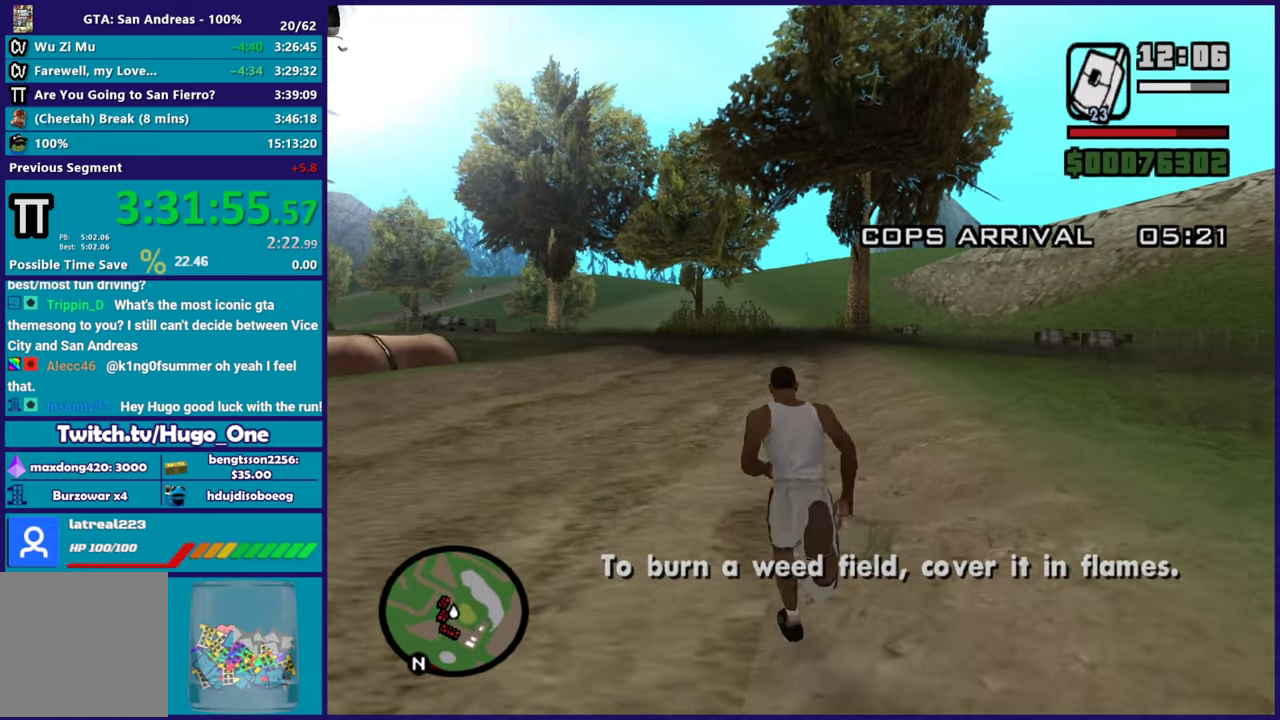
{"buttons": [], "left_stick": "up", "right_stick": "center", "events": [[16, "A", "down"], [116, "A", "up"], [200, "A", "down"], [317, "A", "up"], [400, "A", "down"], [500, "A", "up"]]}
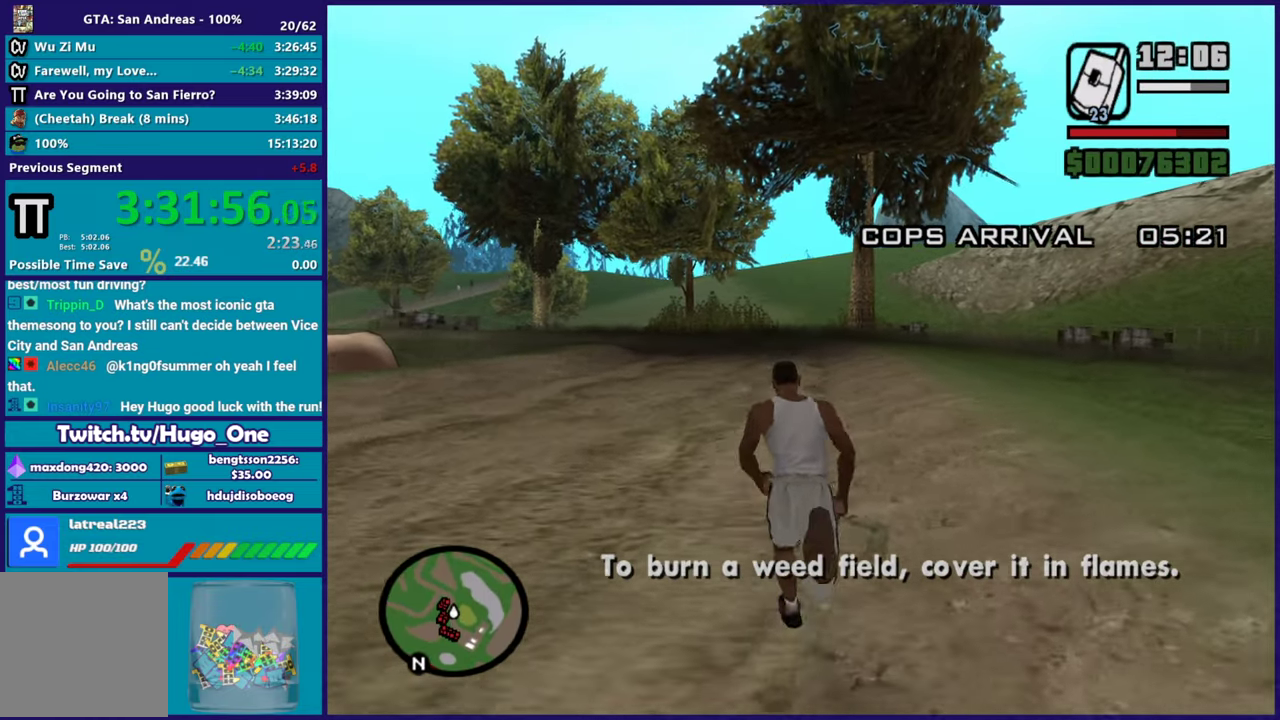
{"buttons": ["A"], "left_stick": "up", "right_stick": "center", "events": [[100, "A", "down"], [200, "A", "up"], [284, "A", "down"], [384, "A", "up"], [484, "A", "down"]]}
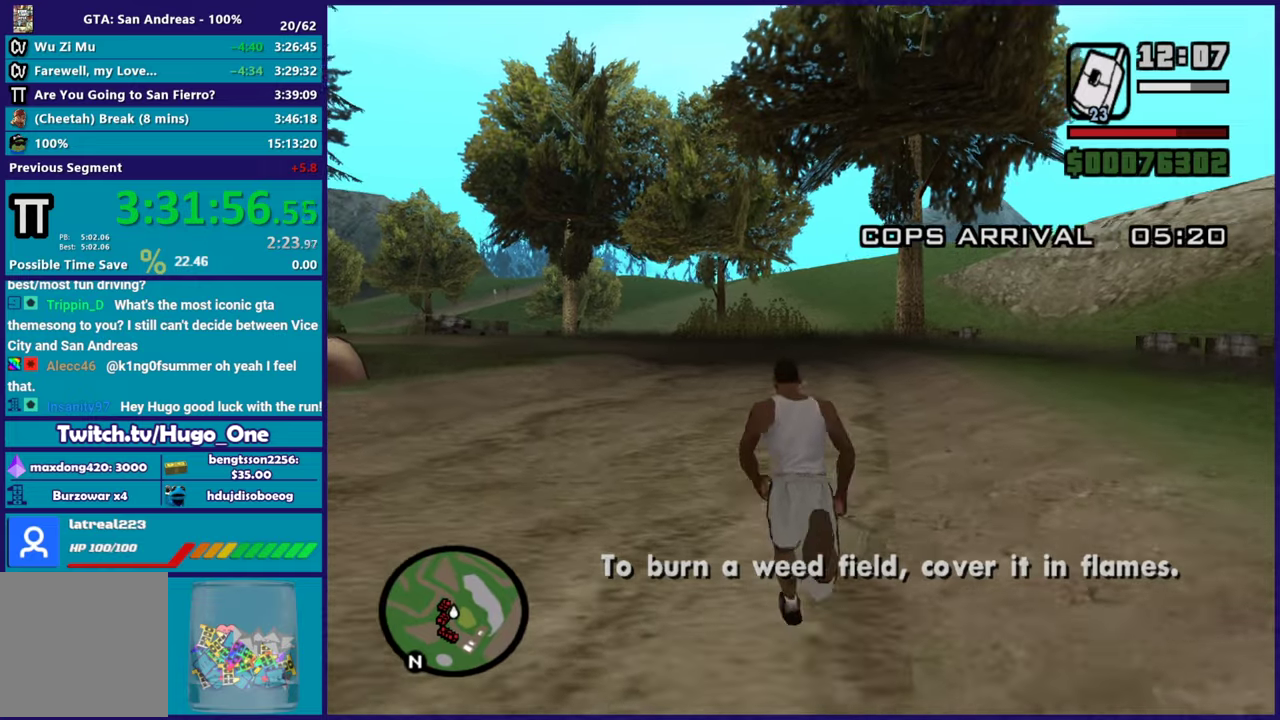
{"buttons": [], "left_stick": "up", "right_stick": "center", "events": [[66, "A", "up"], [166, "A", "down"], [250, "A", "up"], [333, "A", "down"], [433, "A", "up"]]}
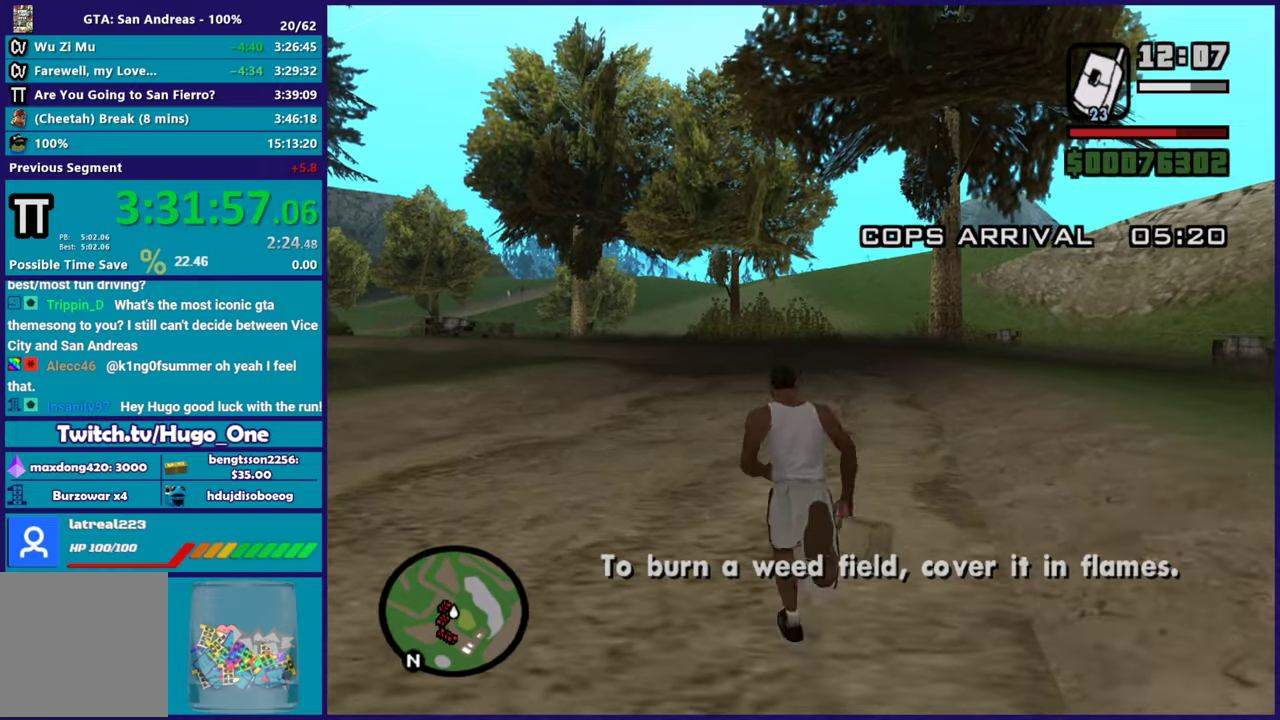
{"buttons": [], "left_stick": "up", "right_stick": "center", "events": [[33, "A", "down"], [117, "A", "up"], [217, "A", "down"], [300, "A", "up"], [417, "A", "down"], [501, "A", "up"]]}
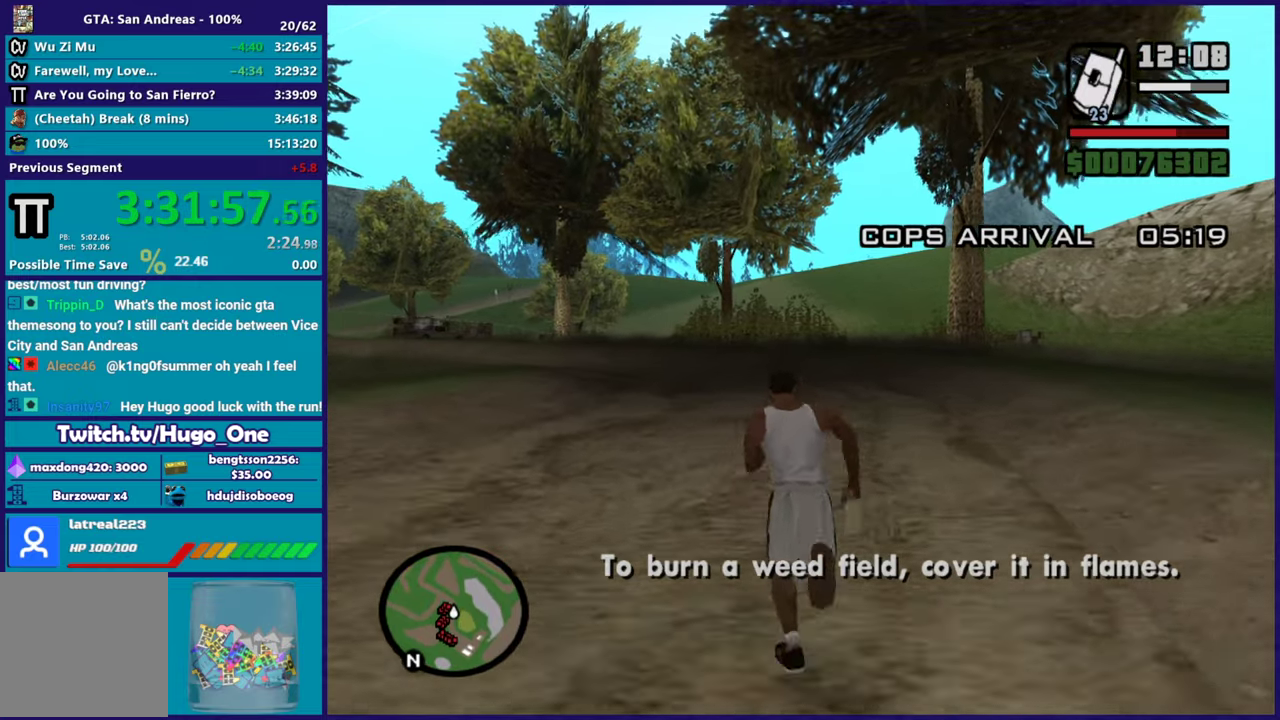
{"buttons": ["A"], "left_stick": "up", "right_stick": "center", "events": [[100, "A", "down"], [183, "A", "up"], [283, "A", "down"], [367, "A", "up"], [483, "A", "down"]]}
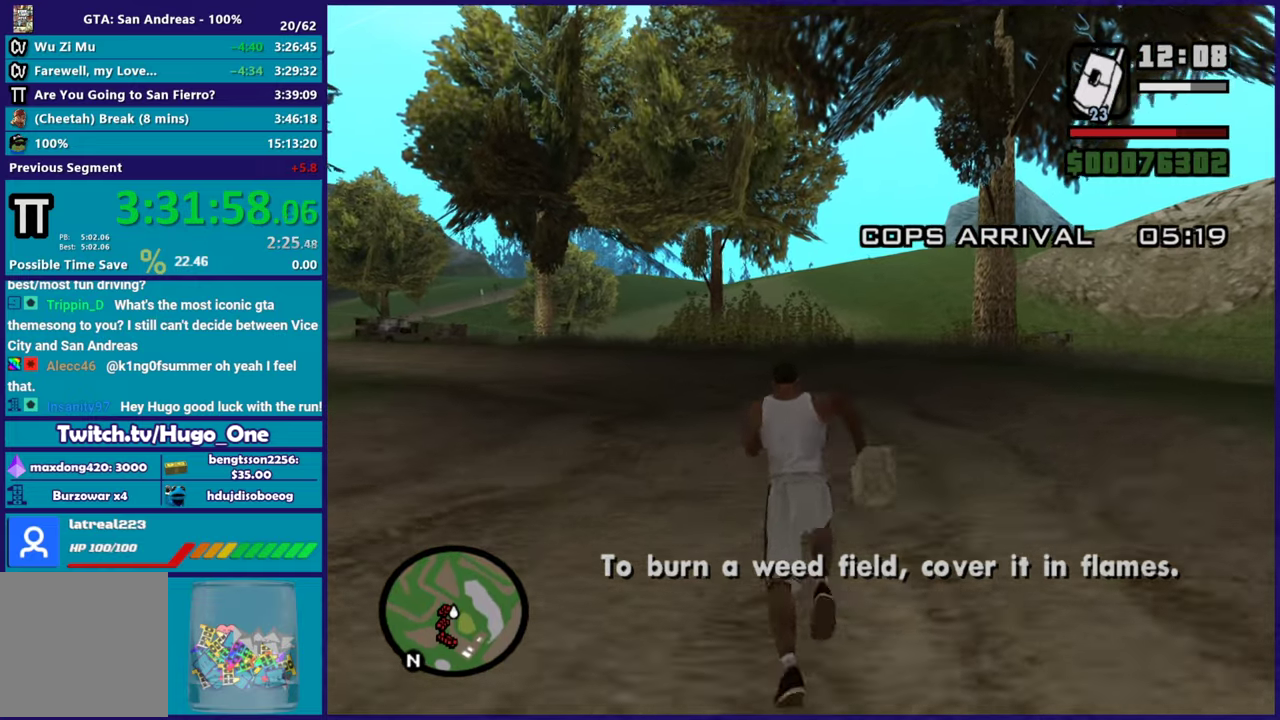
{"buttons": [], "left_stick": "up", "right_stick": "center", "events": [[67, "A", "up"], [167, "A", "down"], [284, "A", "up"], [300, "left_stick", "up-left"], [334, "A", "down"], [451, "A", "up"], [501, "left_stick", "up"]]}
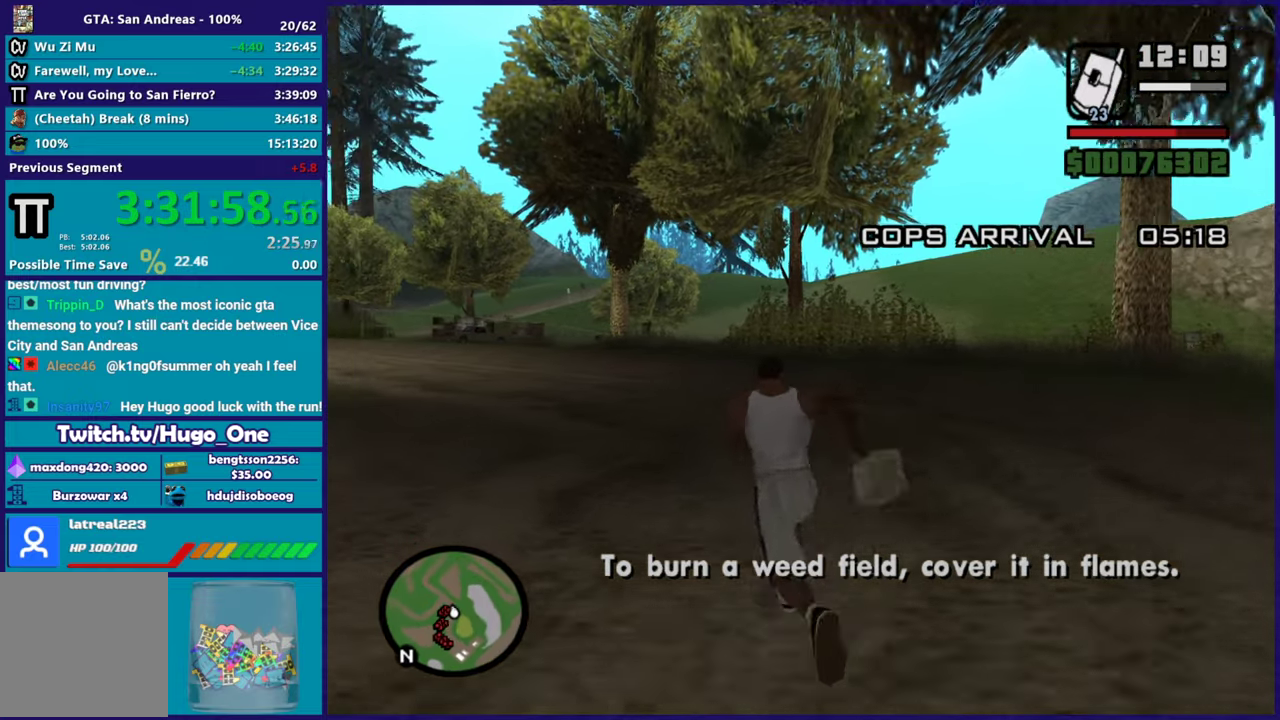
{"buttons": [], "left_stick": "up-right", "right_stick": "down-left", "events": [[33, "right_stick", "down-left"], [150, "right_stick", "left"], [250, "right_stick", "down-left"], [500, "left_stick", "up-right"]]}
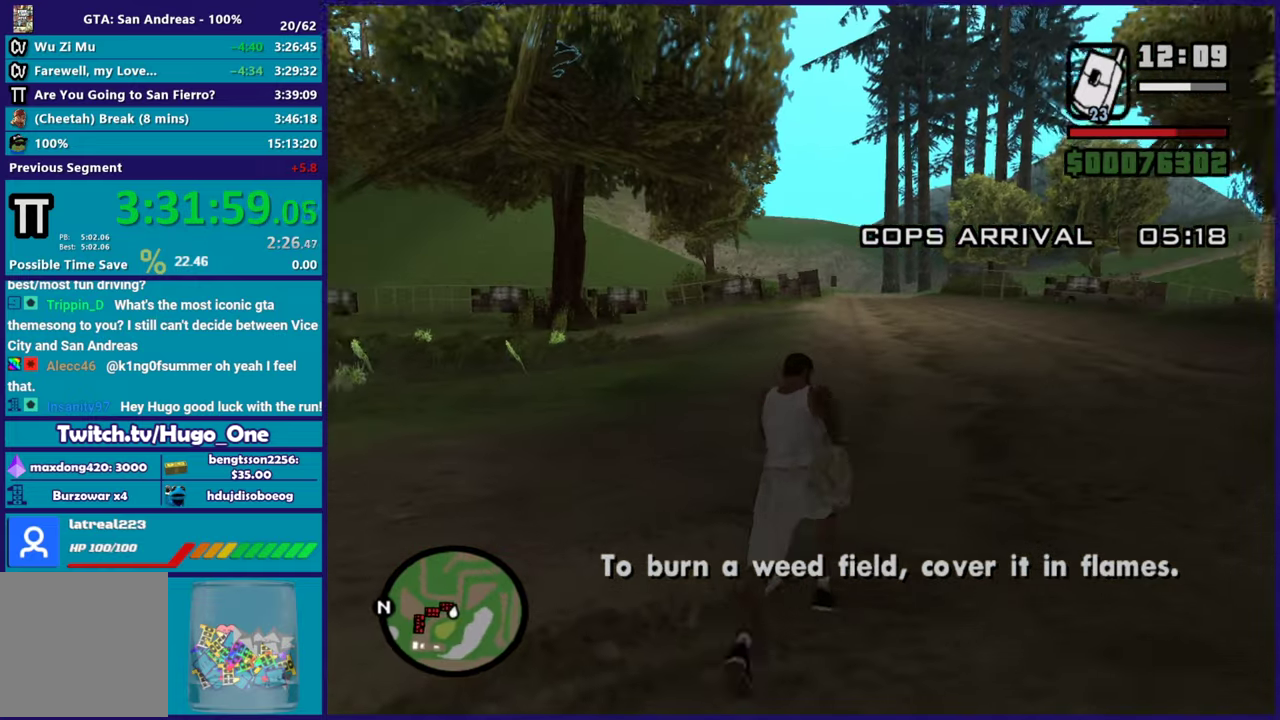
{"buttons": [], "left_stick": "up-right", "right_stick": "down-left", "events": []}
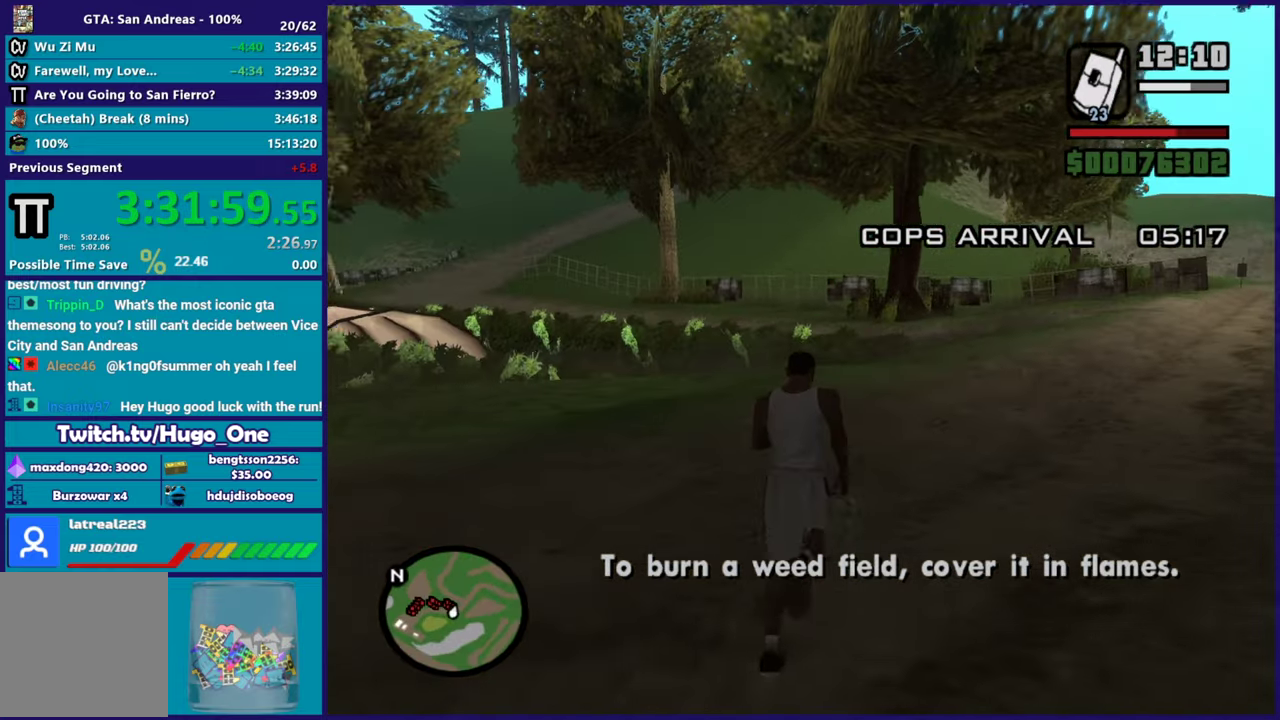
{"buttons": [], "left_stick": "up-right", "right_stick": "down-left", "events": []}
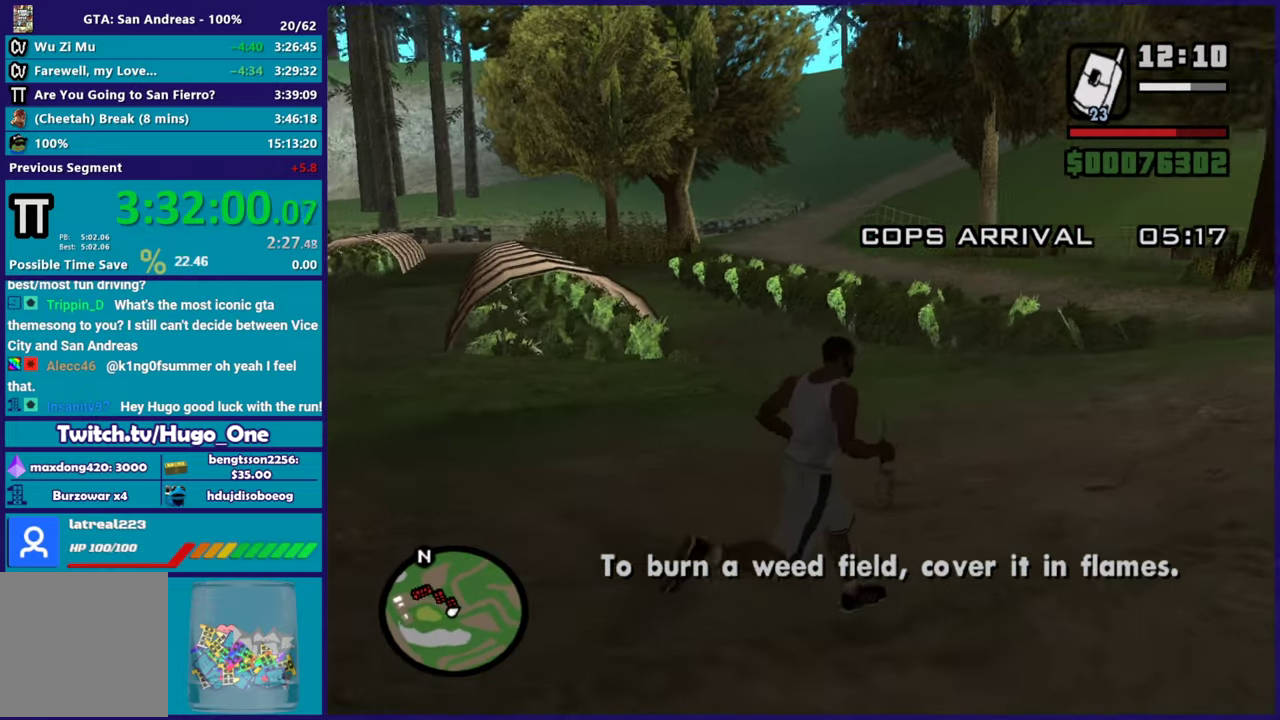
{"buttons": [], "left_stick": "up-right", "right_stick": "down-left", "events": []}
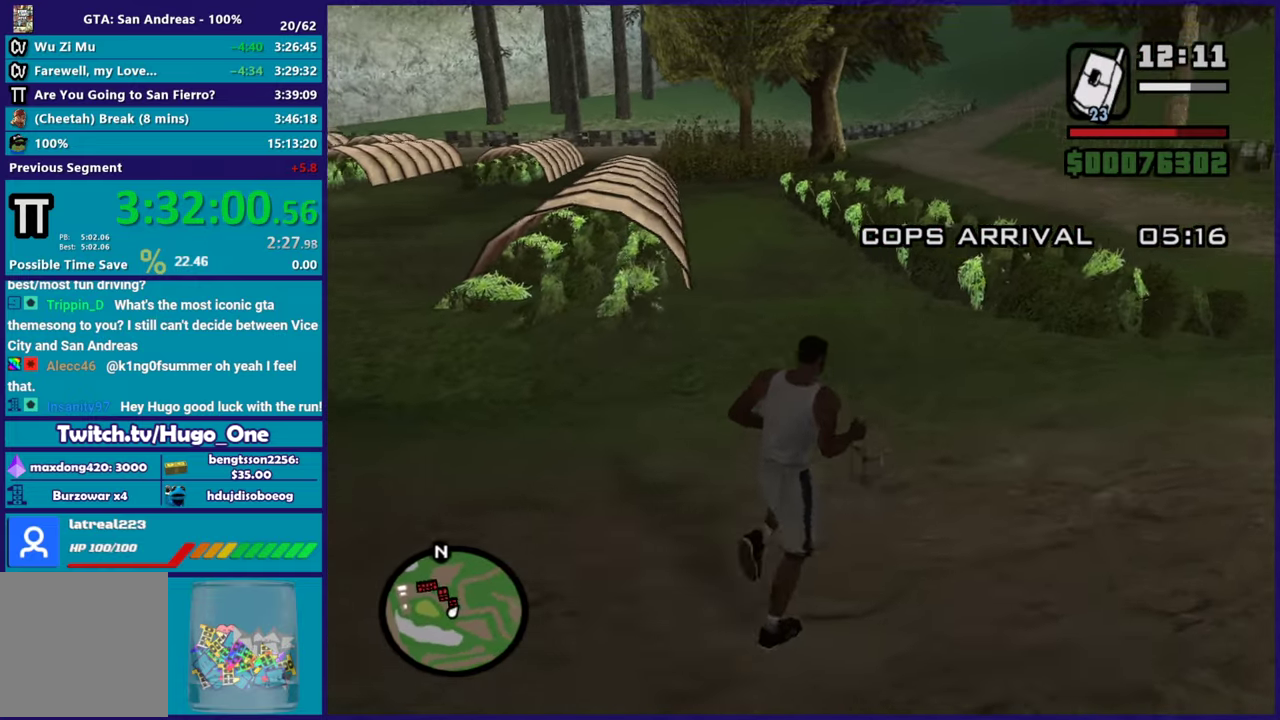
{"buttons": [], "left_stick": "up-right", "right_stick": "down", "events": [[66, "left_stick", "up"], [183, "left_stick", "up-right"], [300, "left_stick", "up"], [467, "left_stick", "up-right"], [500, "right_stick", "down"]]}
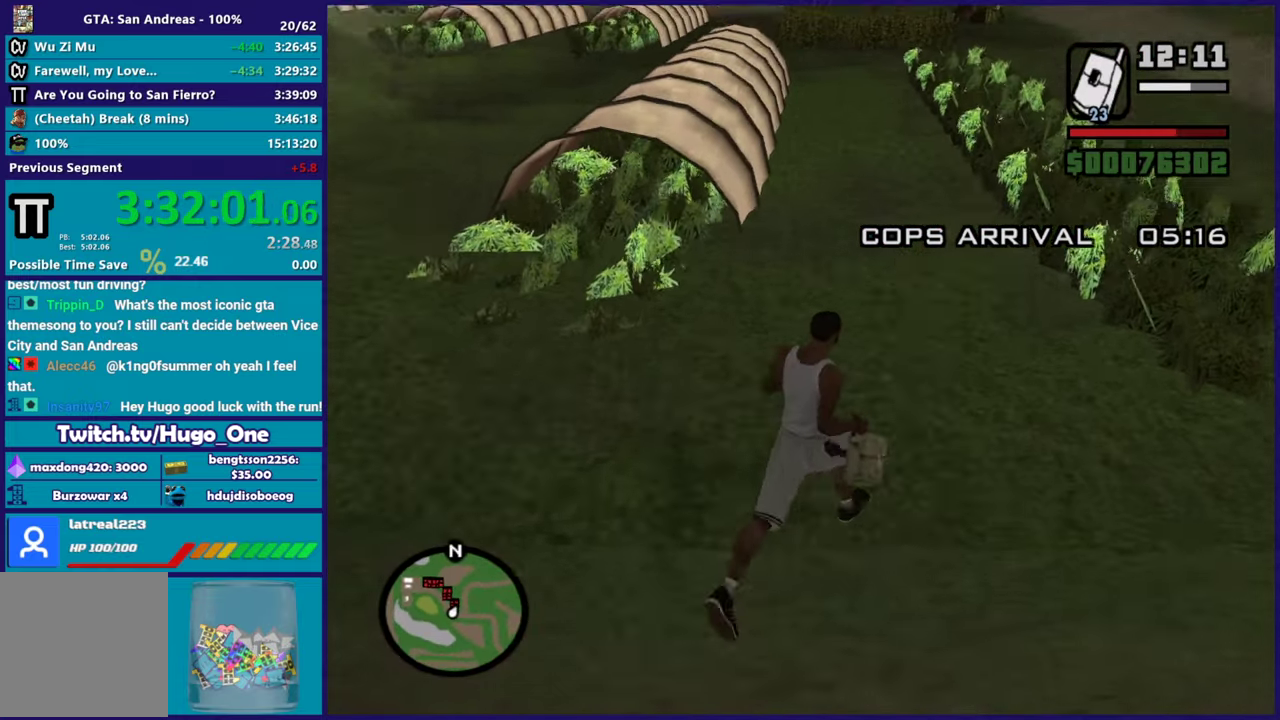
{"buttons": [], "left_stick": "up-right", "right_stick": "center", "events": [[150, "left_stick", "up"], [234, "right_stick", "down-left"], [417, "left_stick", "up-right"], [451, "right_stick", "center"]]}